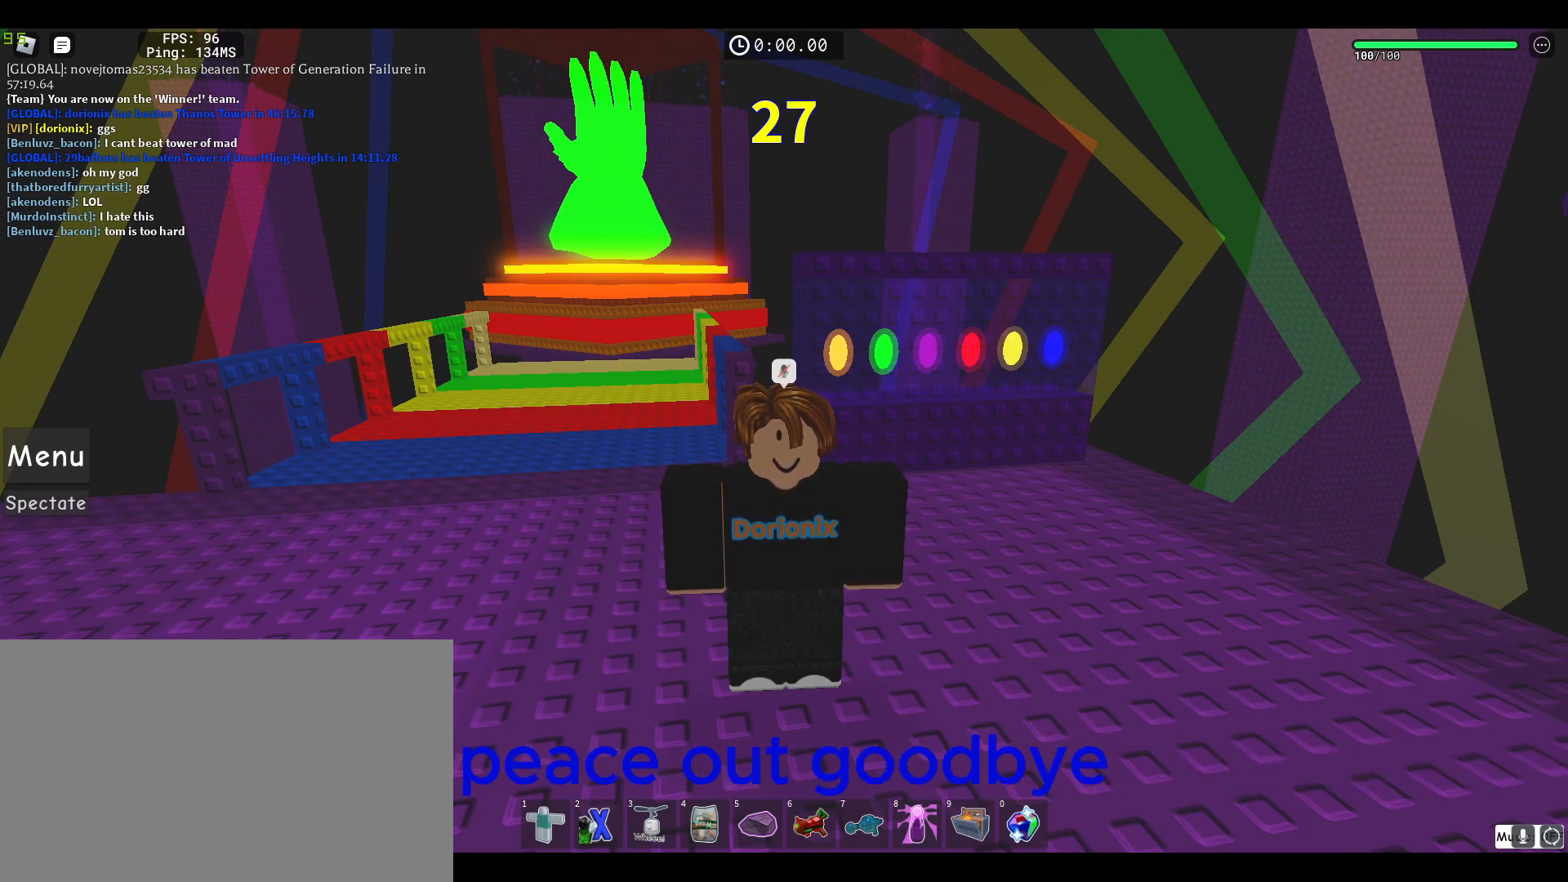
Gameplay with keyboard and mouse; each line is a JSON object with the keys and mouse buttons held at the frame after it. "events" lists presses ("down") and releases ("up") of "1", "2", "3", "4", "5", "a", "alt", "c", "caps_lock", "ctrl", "d", "e", "f", "g", "q", "r", "s", "shift", "space", "t", "tab", "v", "w", "x", "z", "mouse_left", "mouse_wheel" and "mouse_right" between this image and that frame as [ms after this image, input, new state], when the widget could be followed in between. "mouse_left", "mouse_wheel", "mouse_right" = the "left", "wheel", "right" buttons of the "mouse" list. No other keys are recorded. "wheel" means that the mouse wheel is clicked or scrolled. Not read: mouse_move.
{"keys": [], "mouse": [], "events": []}
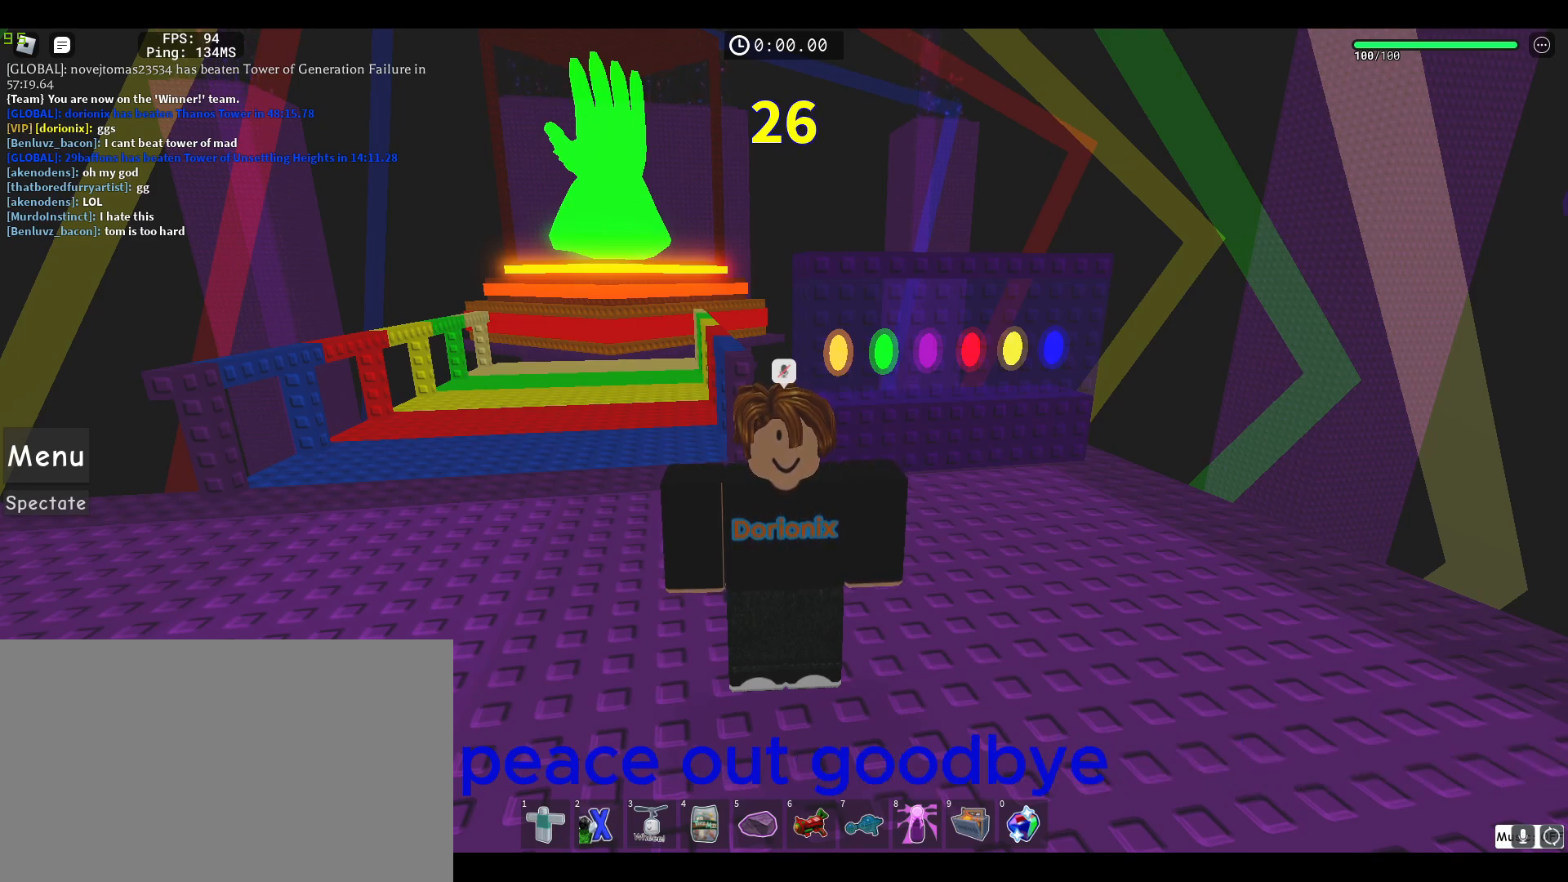
{"keys": [], "mouse": [], "events": []}
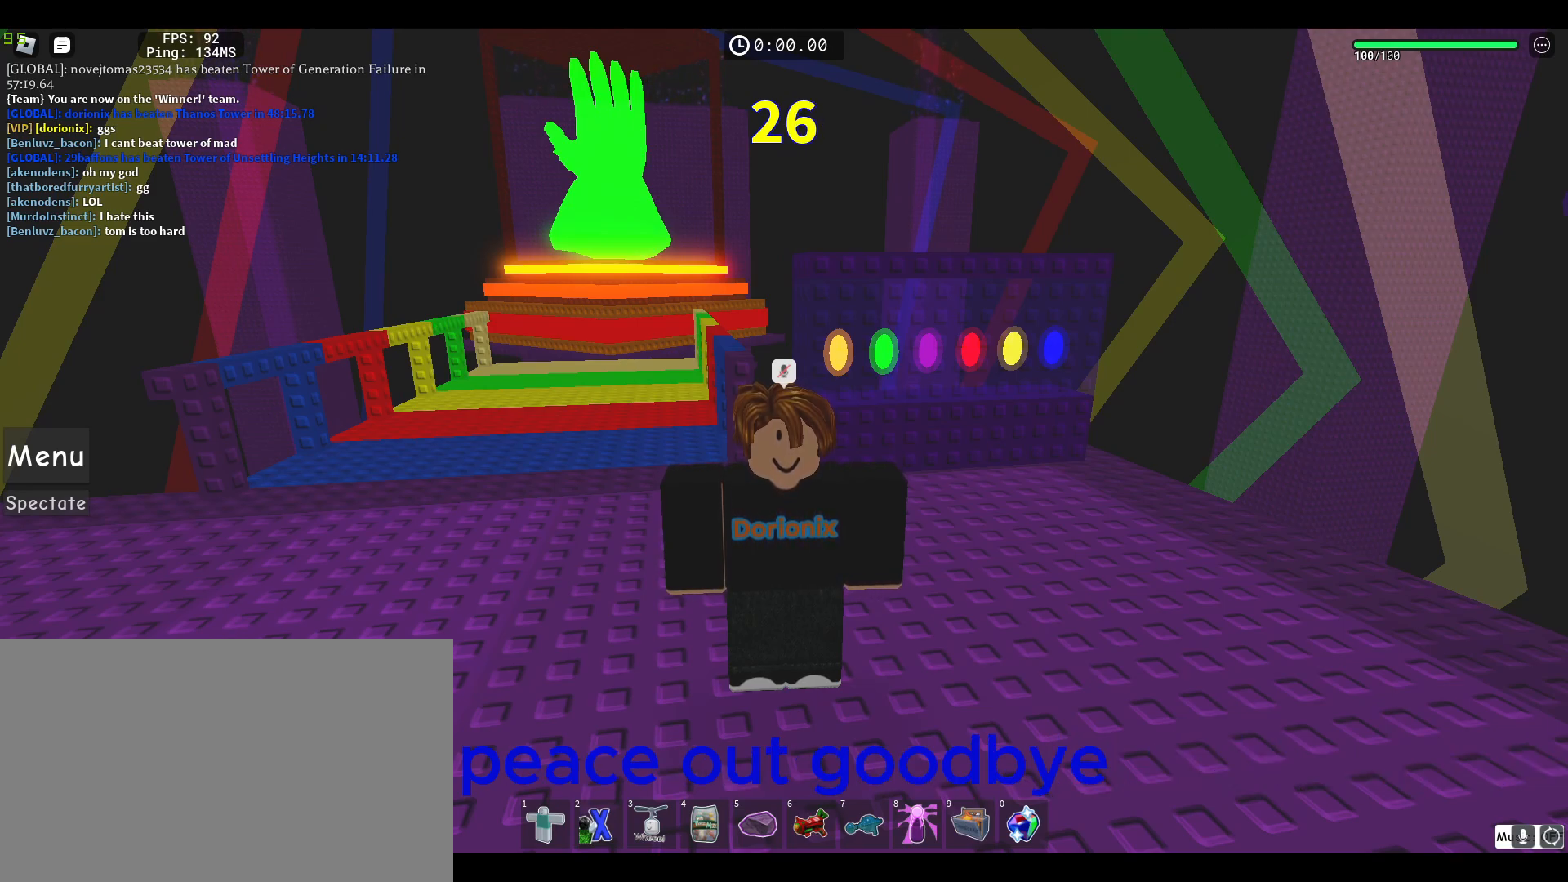
{"keys": [], "mouse": [], "events": []}
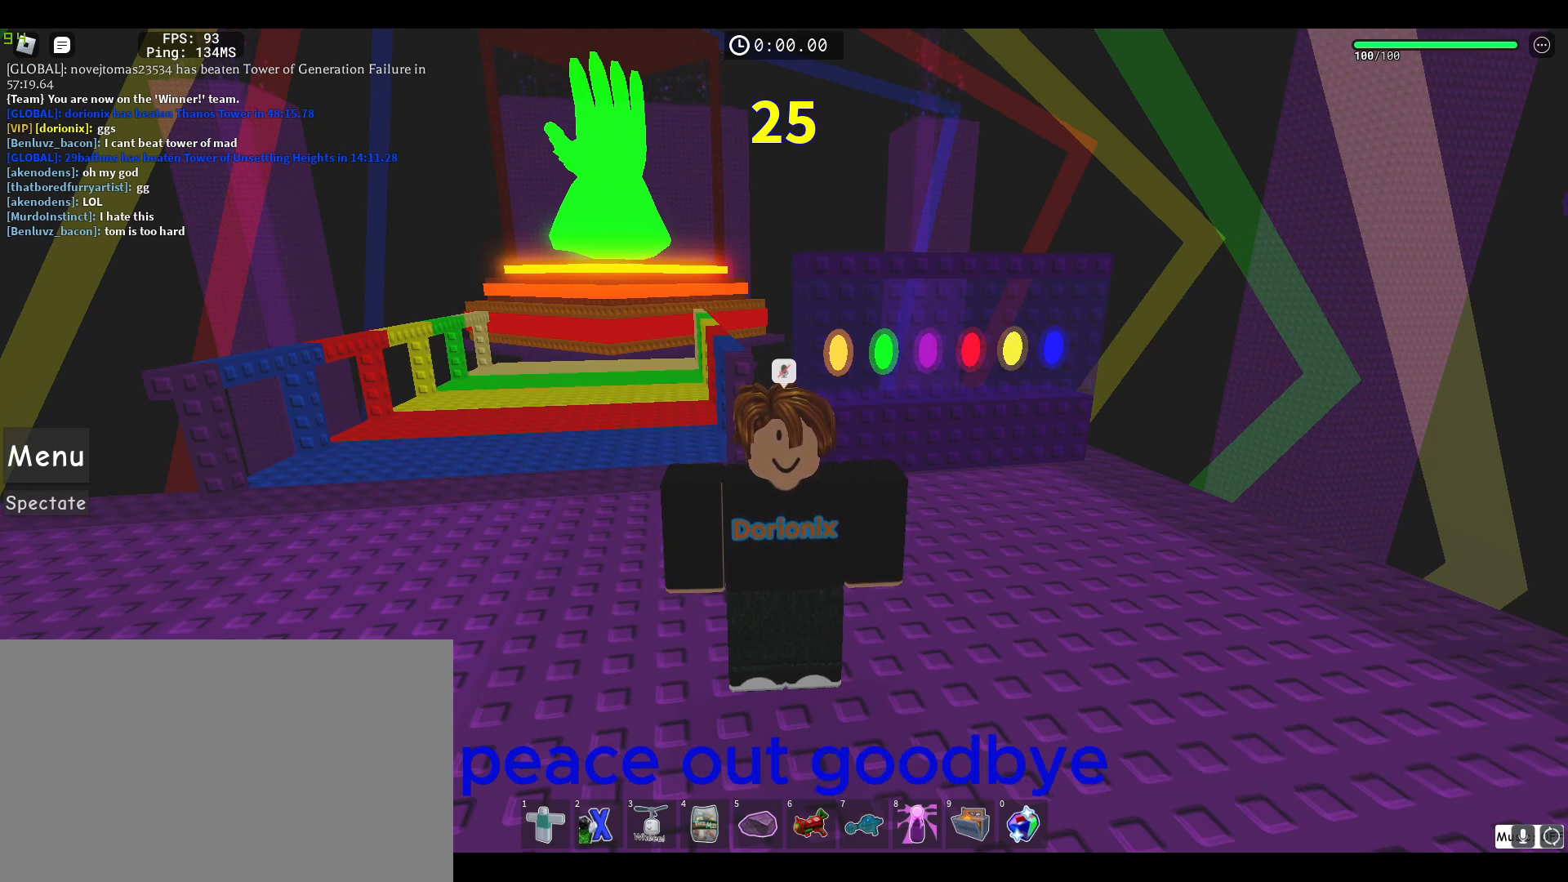
{"keys": [], "mouse": ["left"], "events": [[467, "mouse_left", "down"]]}